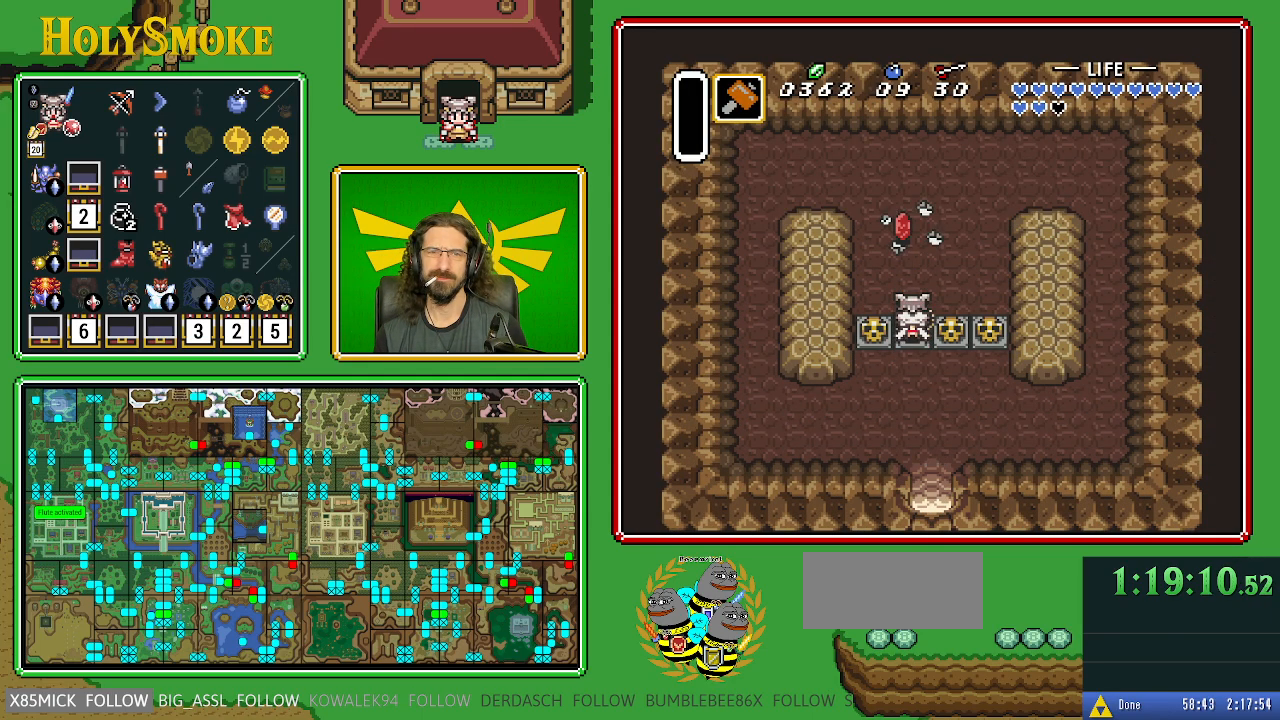
Gameplay with a controller (Nintendo layout); each line is a JSON object with the inputs held at the frame after it. "events" lists button and stick changes between this image and that frame as [ms after this image, input, new state], when the widget could be followed in between. Not read: L1 L3 R1 R3.
{"buttons": ["DPAD_UP"], "events": [[283, "DPAD_UP", "down"]]}
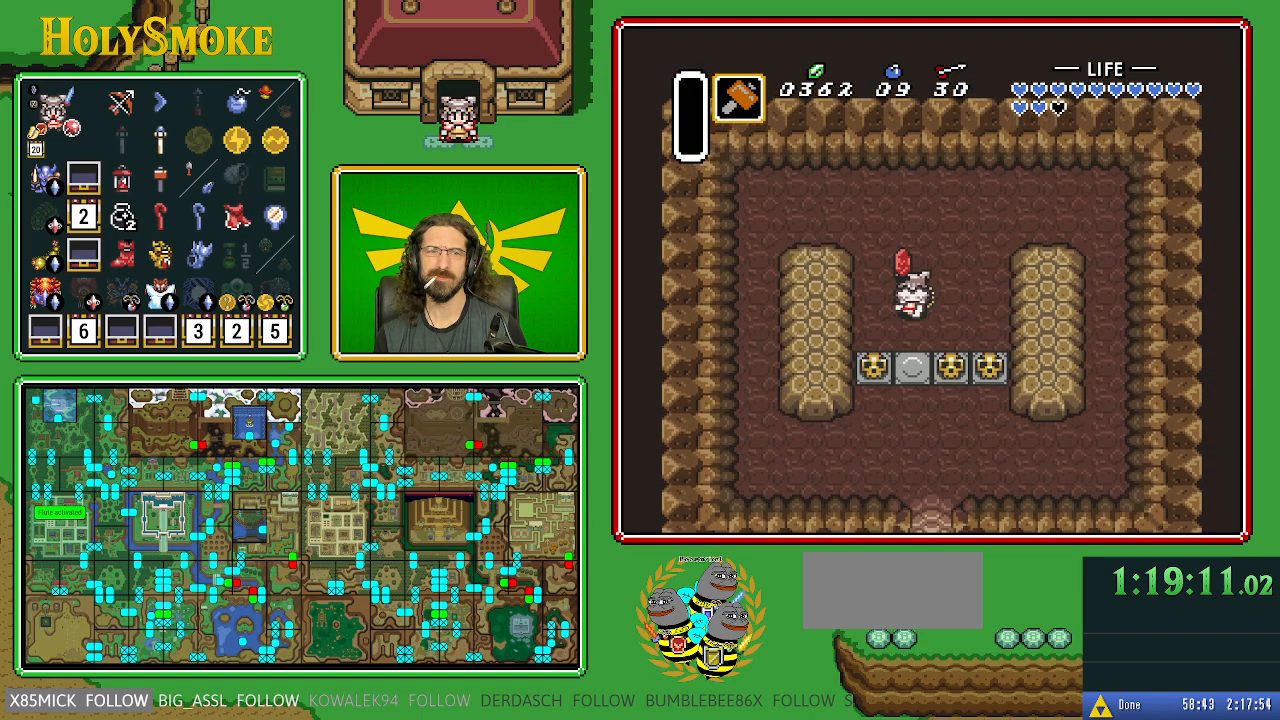
{"buttons": [], "events": [[167, "A", "down"], [267, "DPAD_UP", "up"], [400, "A", "up"]]}
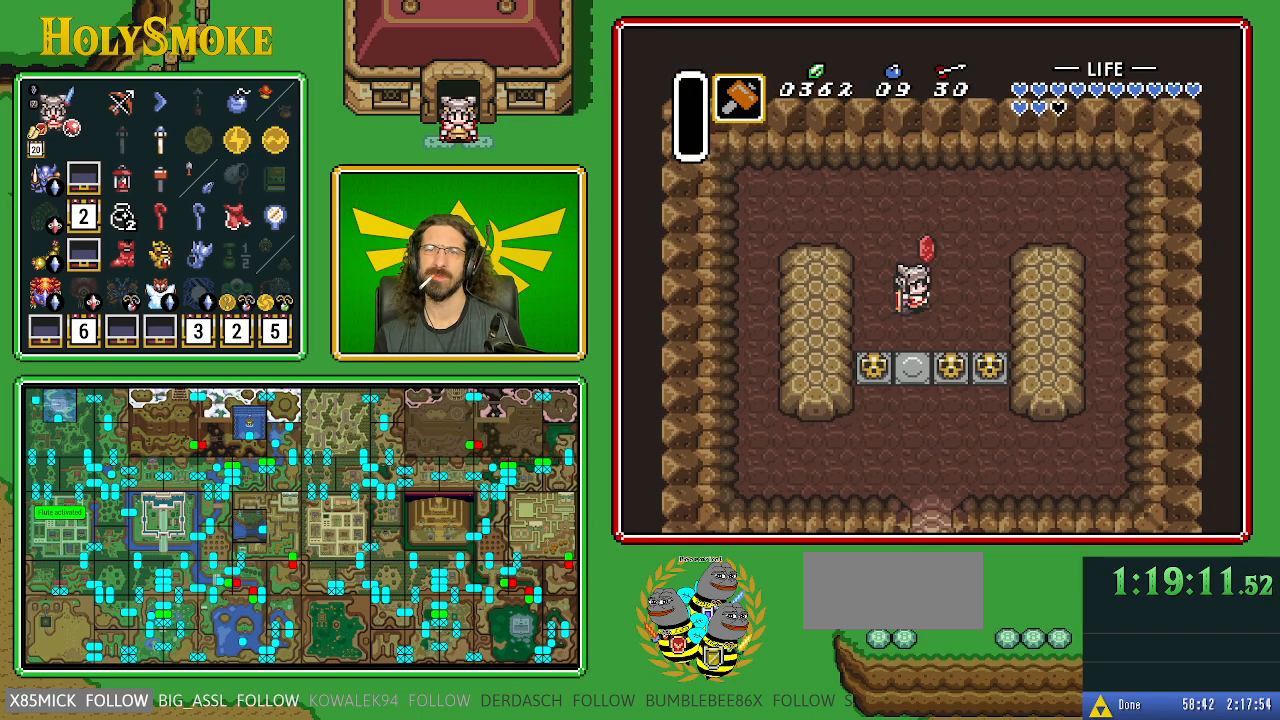
{"buttons": [], "events": []}
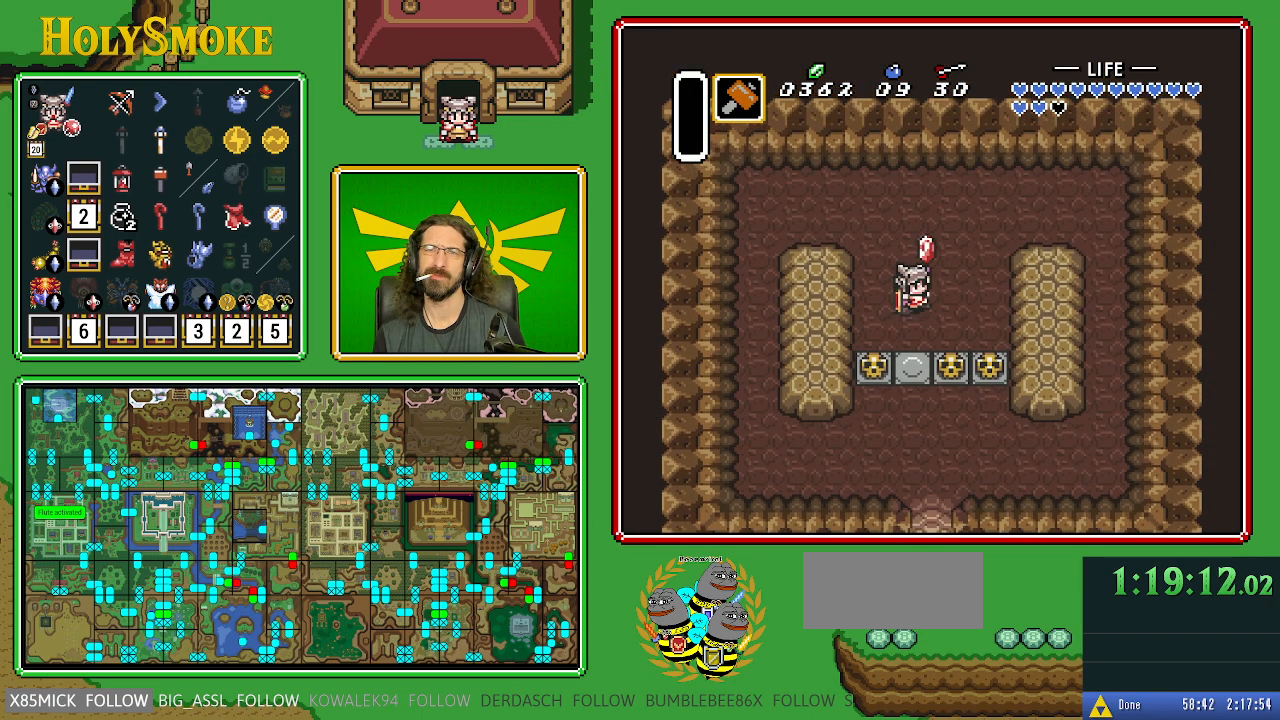
{"buttons": [], "events": []}
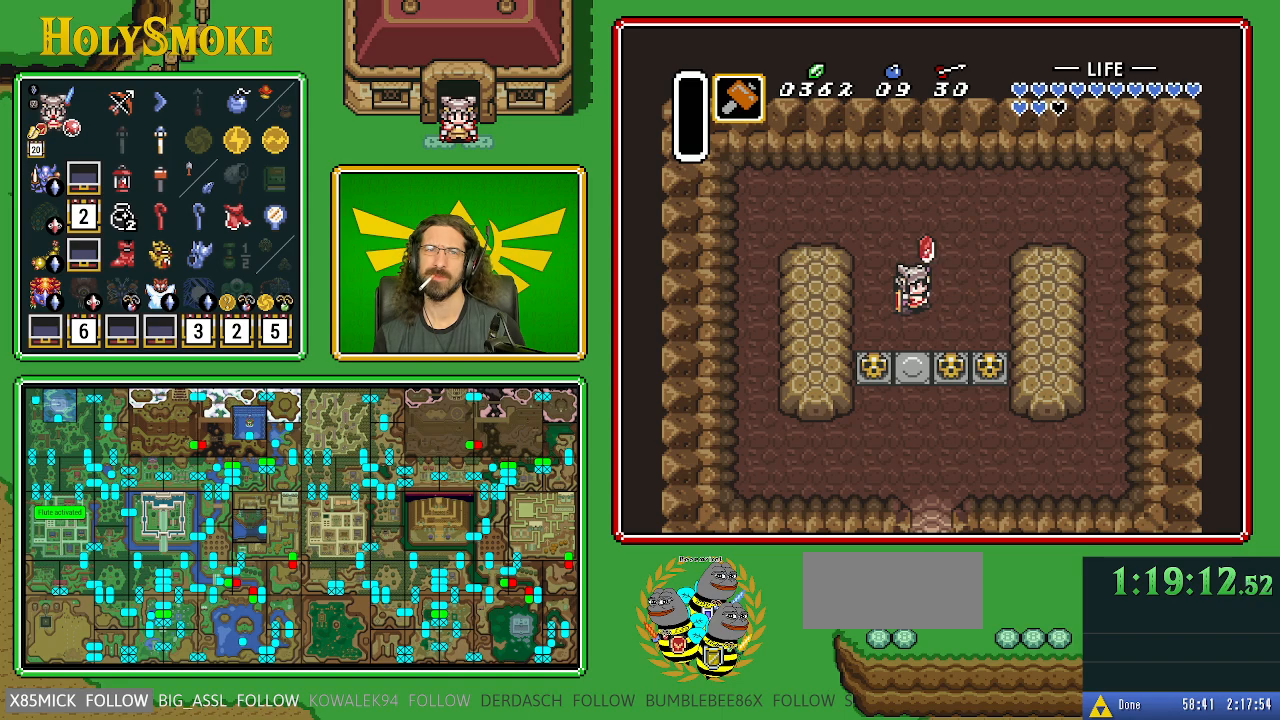
{"buttons": ["DPAD_DOWN"], "events": [[333, "DPAD_DOWN", "down"]]}
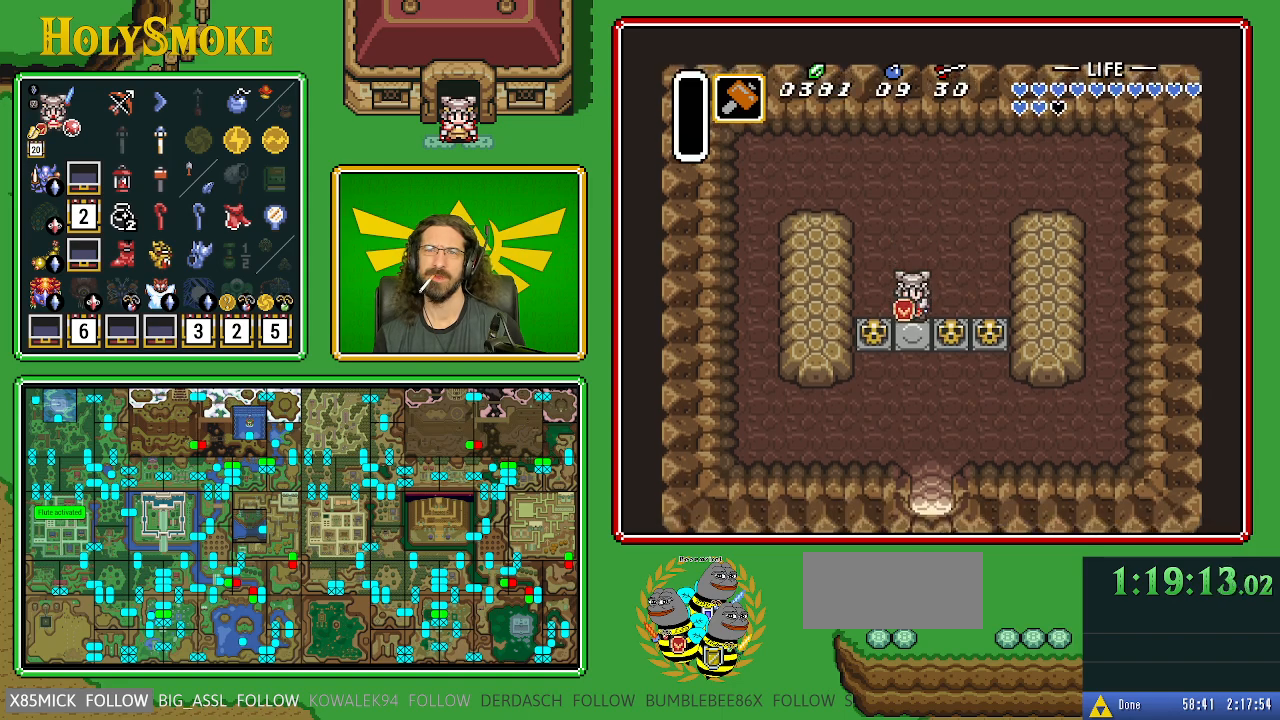
{"buttons": ["DPAD_DOWN", "DPAD_RIGHT"], "events": [[350, "DPAD_RIGHT", "down"]]}
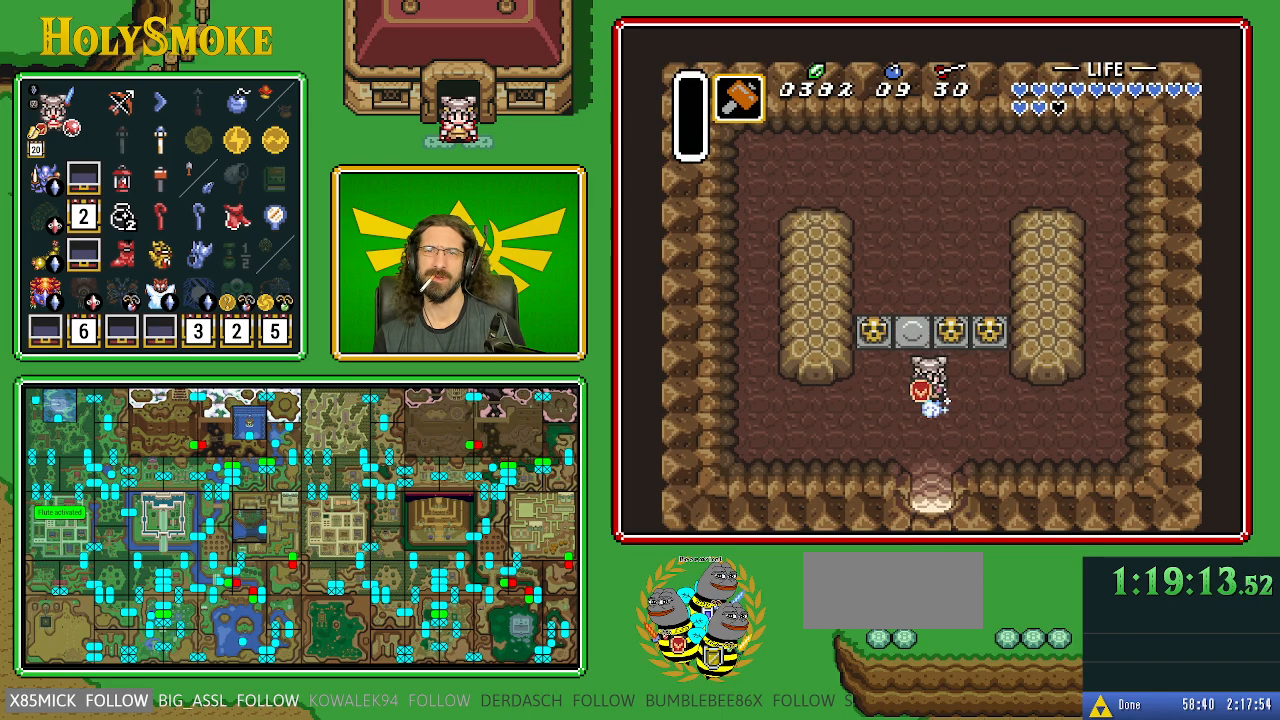
{"buttons": ["A"], "events": [[17, "A", "down"], [17, "DPAD_RIGHT", "up"], [67, "DPAD_DOWN", "up"]]}
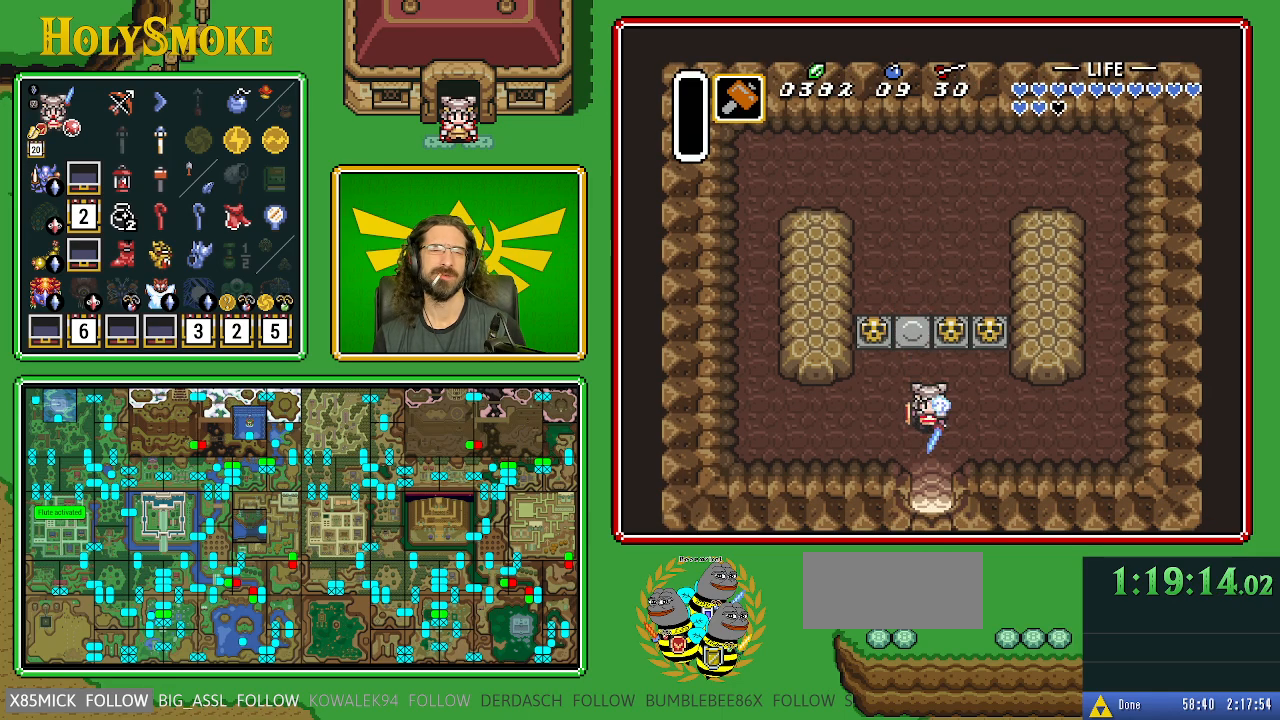
{"buttons": [], "events": [[400, "A", "up"]]}
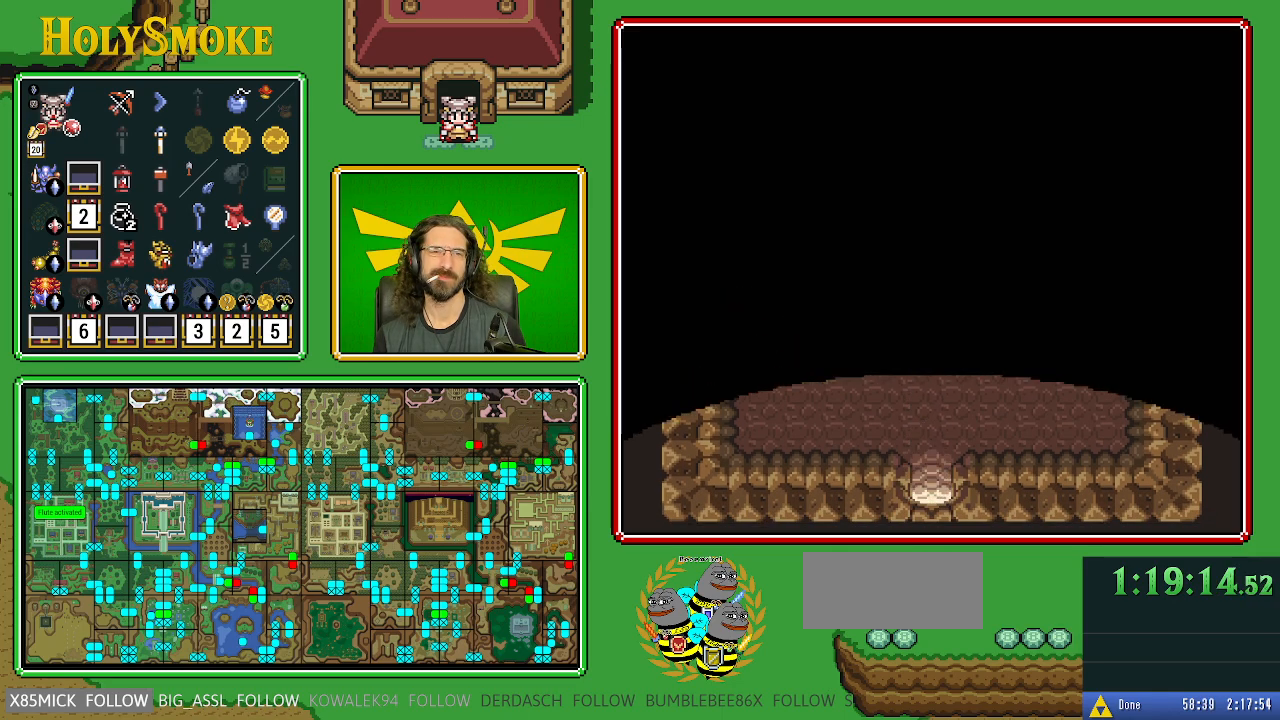
{"buttons": [], "events": []}
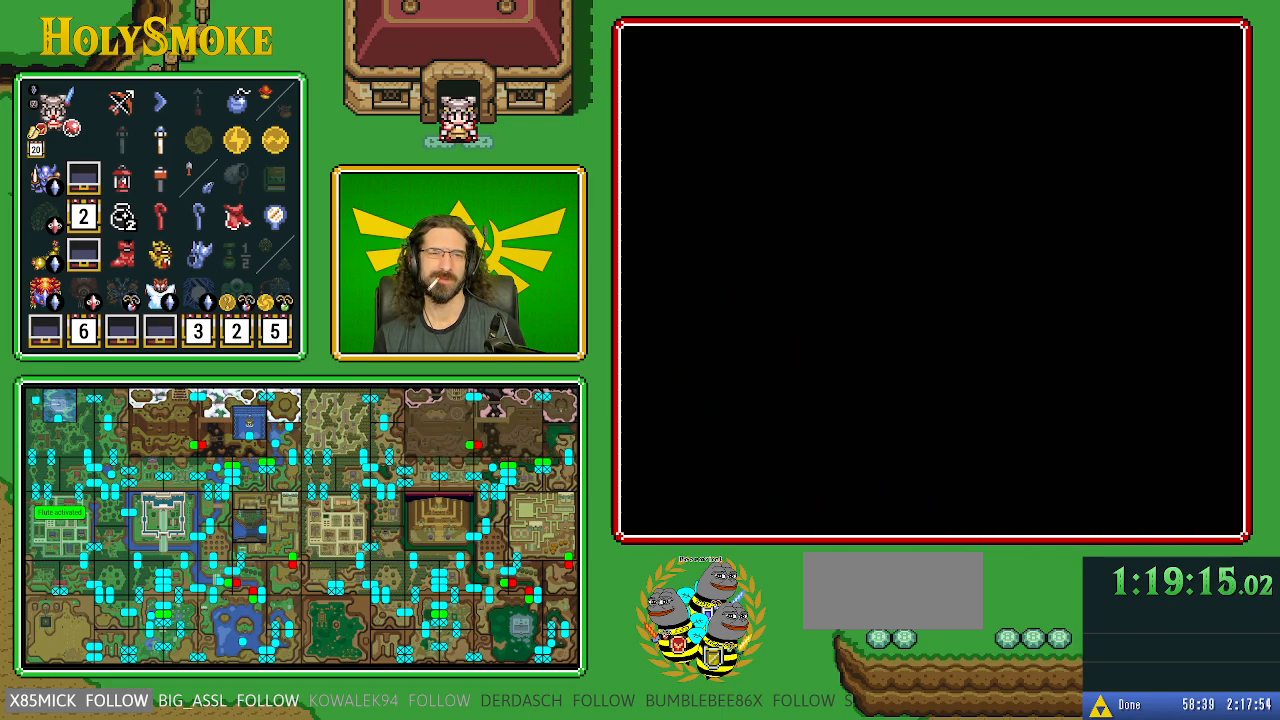
{"buttons": [], "events": []}
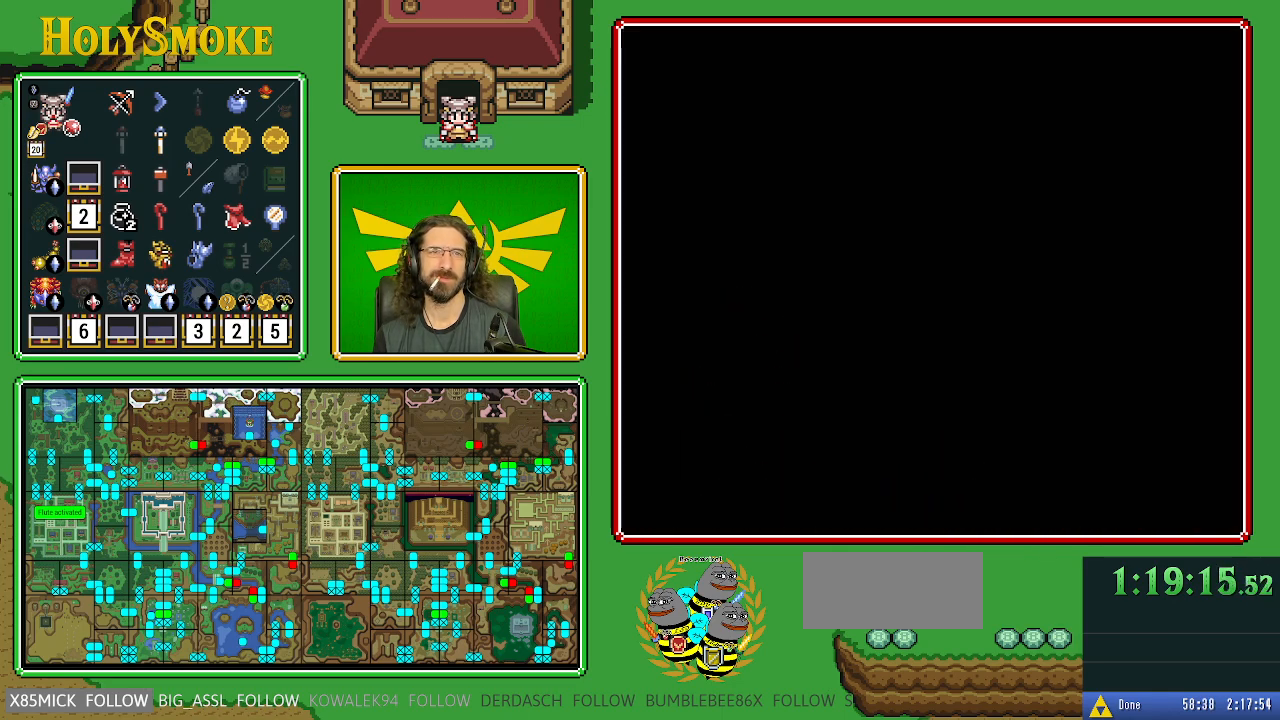
{"buttons": [], "events": []}
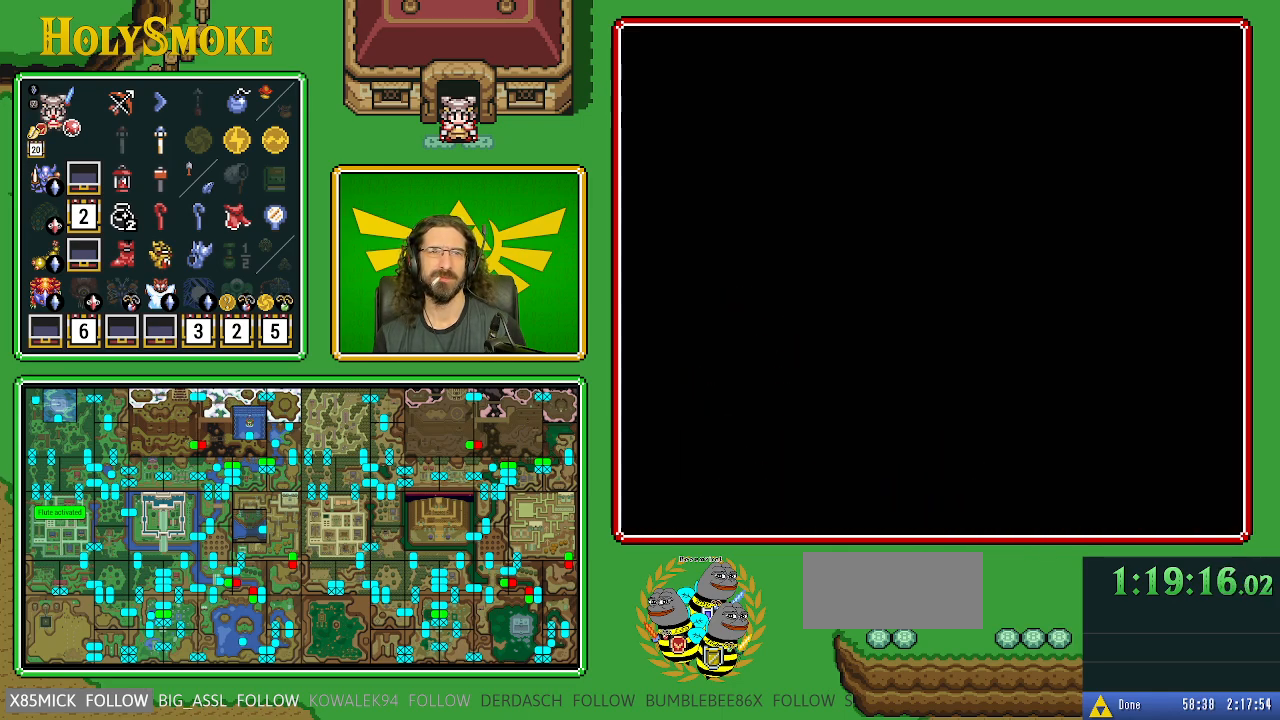
{"buttons": [], "events": []}
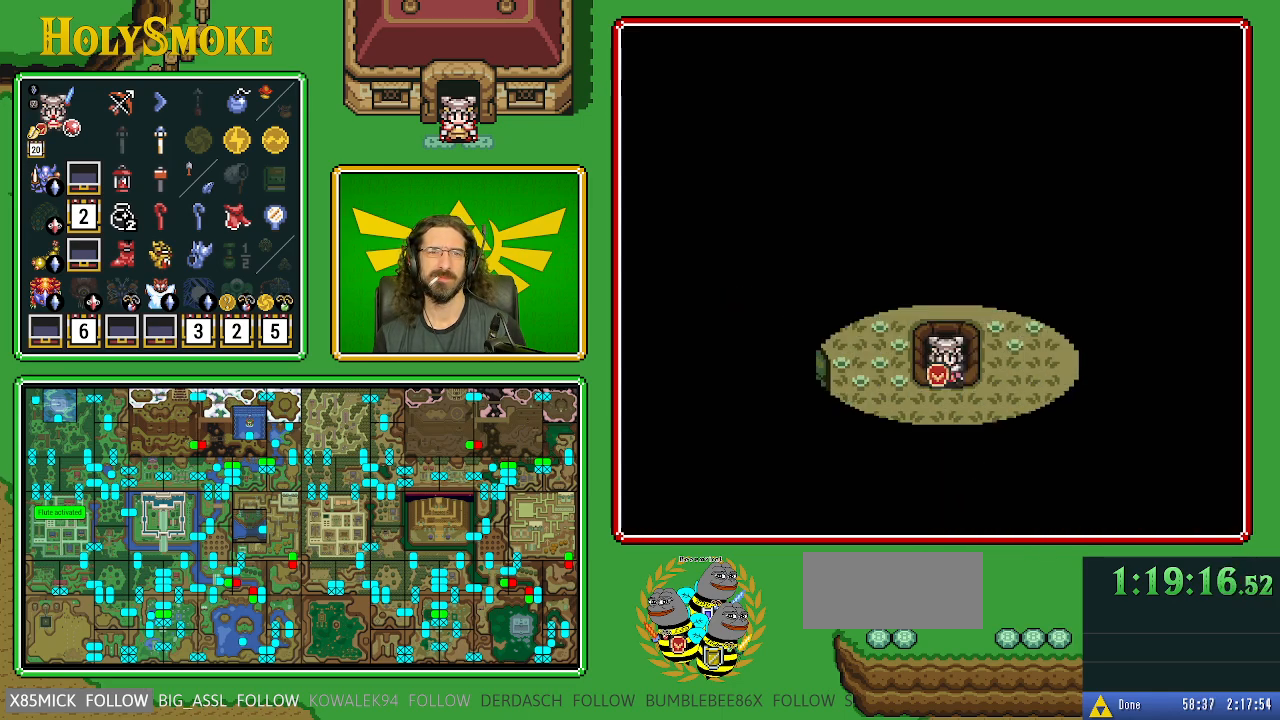
{"buttons": [], "events": []}
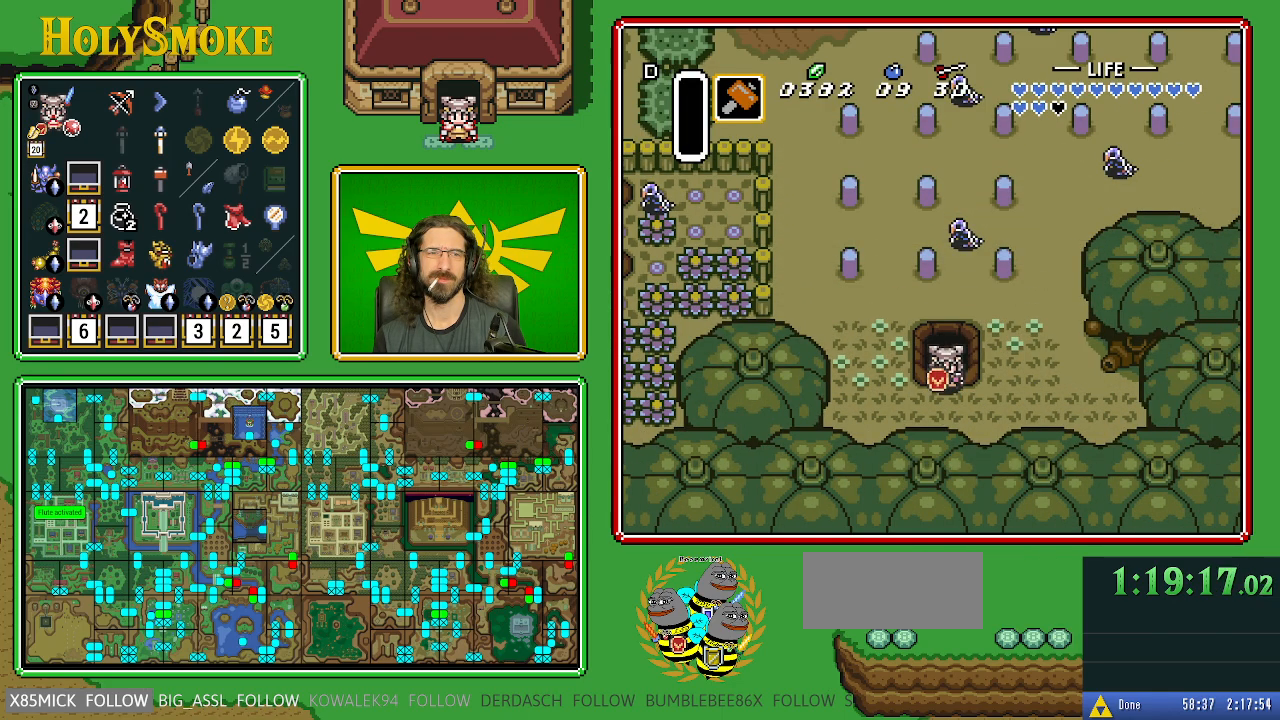
{"buttons": [], "events": []}
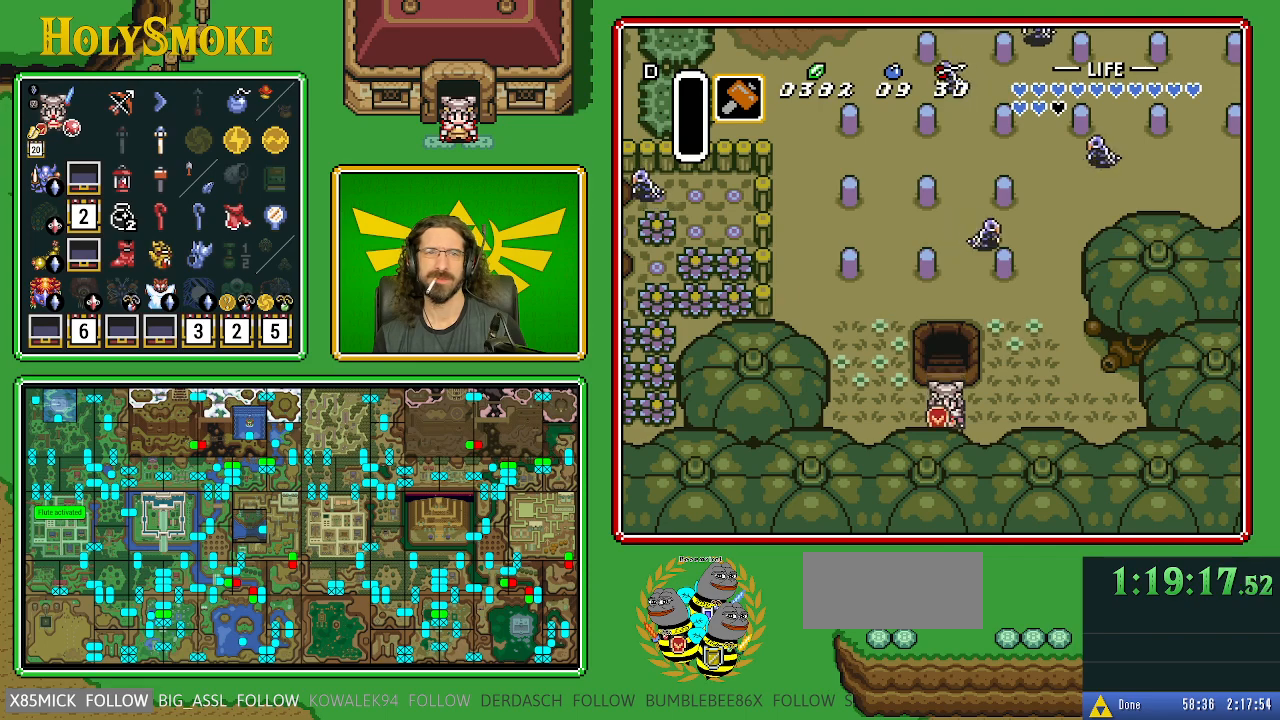
{"buttons": [], "events": []}
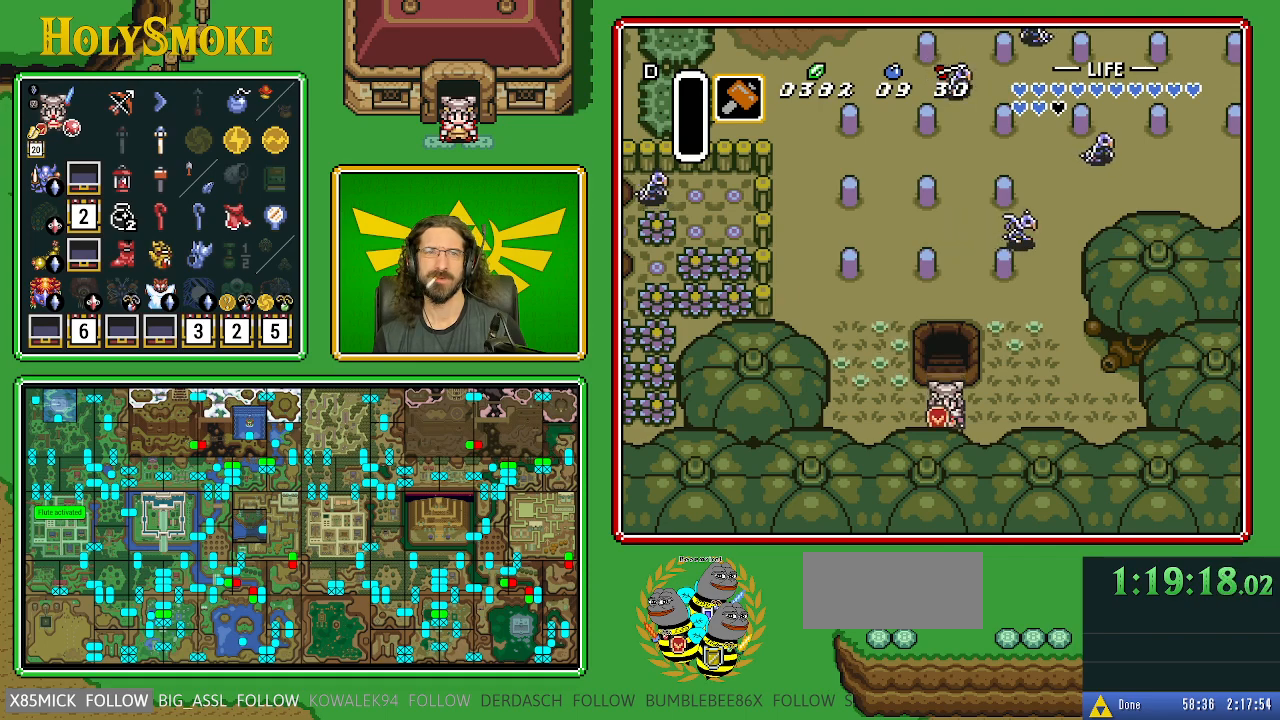
{"buttons": [], "events": []}
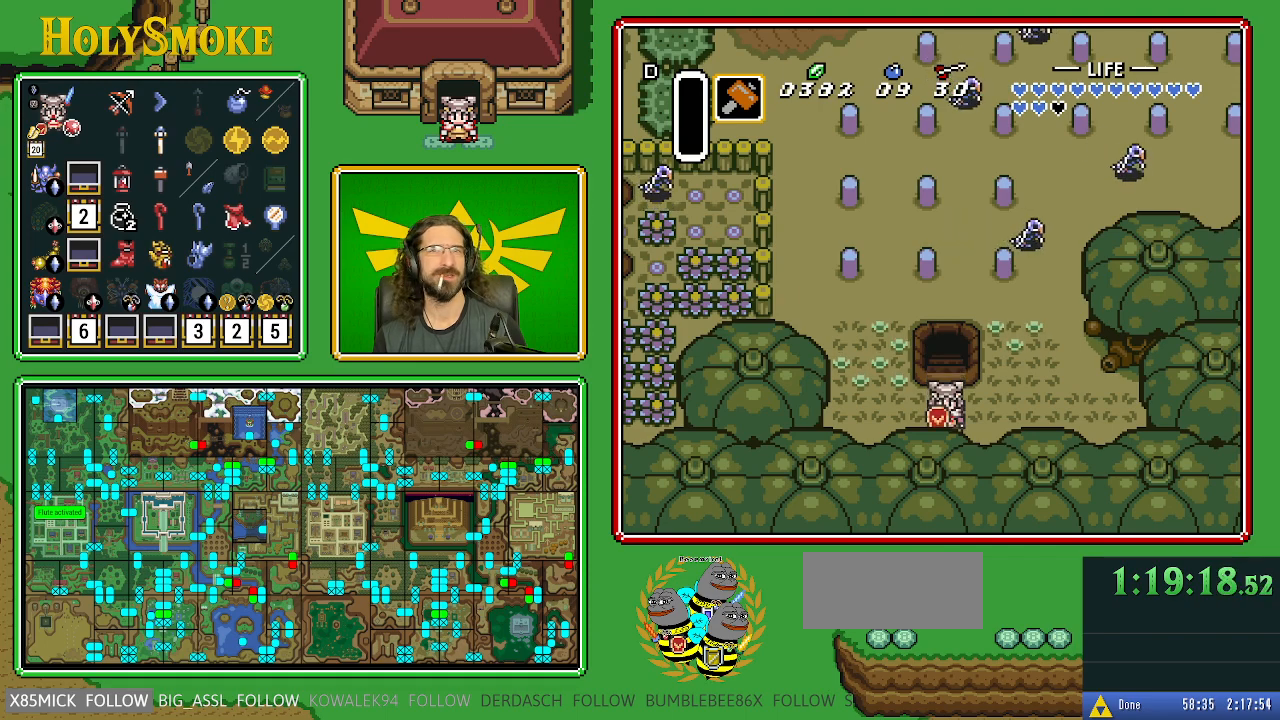
{"buttons": [], "events": [[200, "START", "down"], [367, "START", "up"]]}
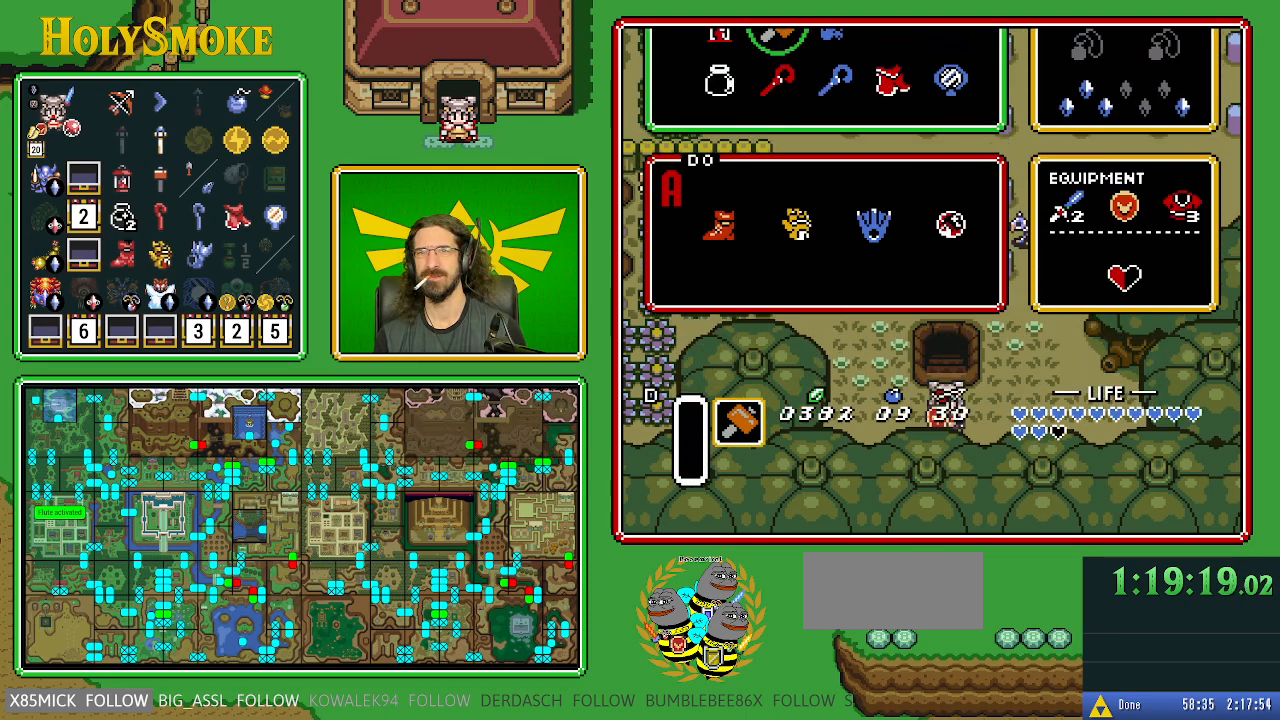
{"buttons": [], "events": []}
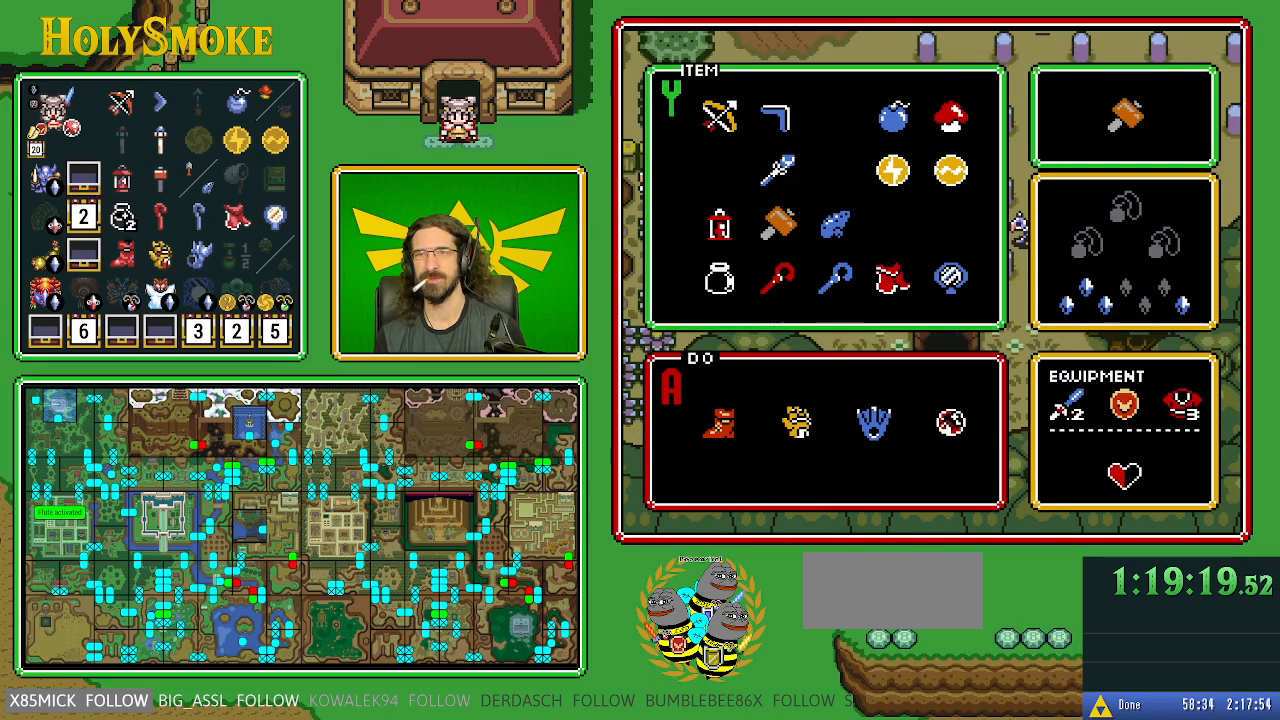
{"buttons": [], "events": [[183, "DPAD_DOWN", "down"], [283, "DPAD_DOWN", "up"], [383, "DPAD_RIGHT", "down"], [483, "DPAD_RIGHT", "up"]]}
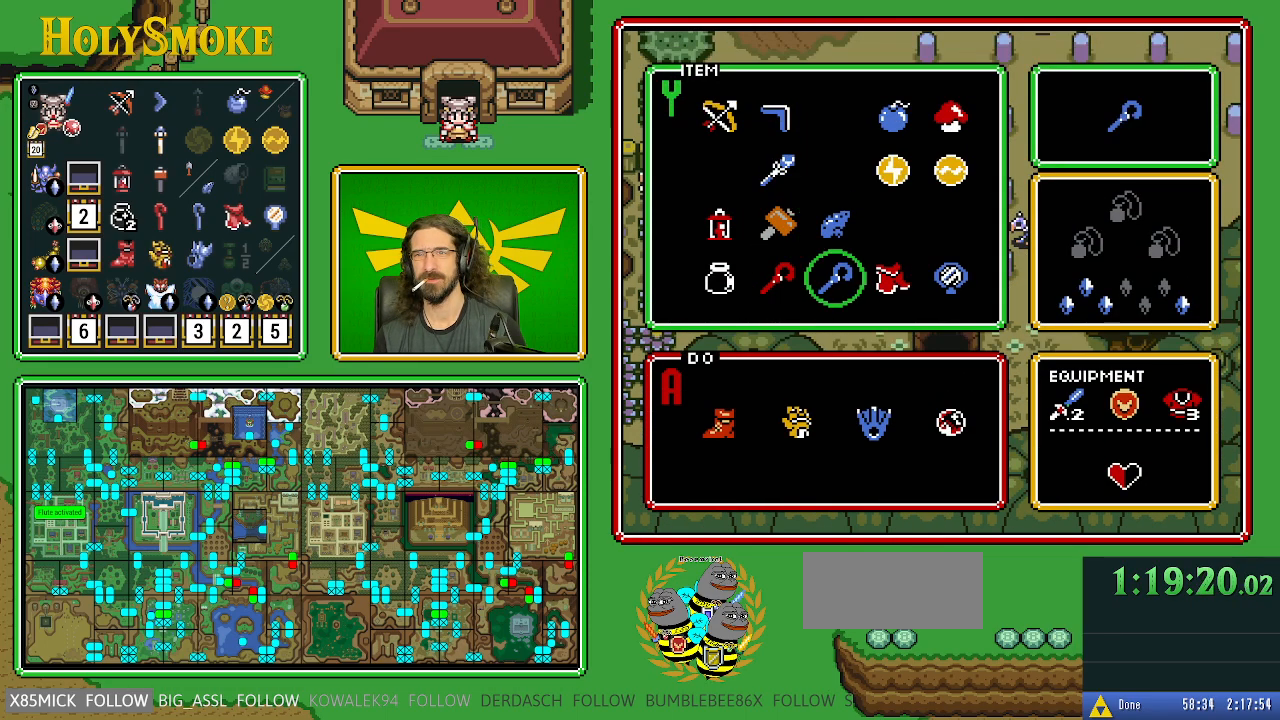
{"buttons": [], "events": [[50, "DPAD_RIGHT", "down"], [133, "DPAD_RIGHT", "up"], [233, "DPAD_RIGHT", "down"], [317, "DPAD_RIGHT", "up"], [367, "START", "down"], [500, "START", "up"]]}
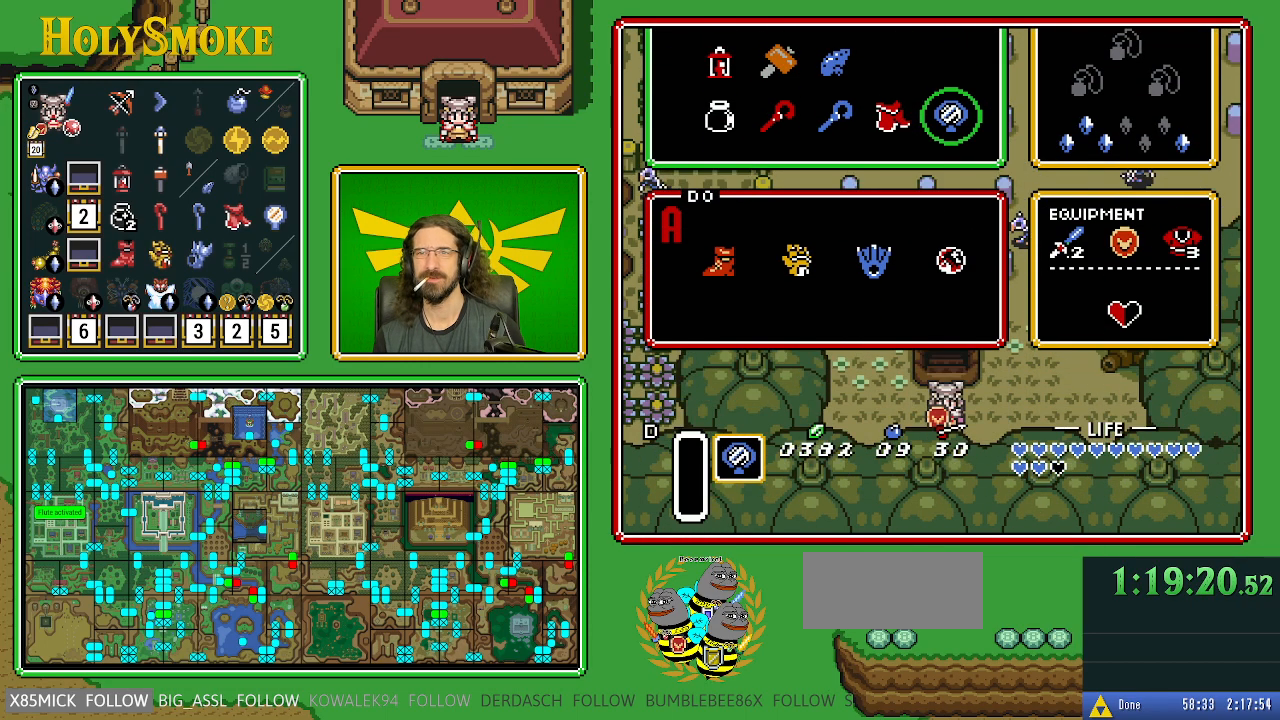
{"buttons": ["DPAD_LEFT"], "events": [[417, "DPAD_LEFT", "down"]]}
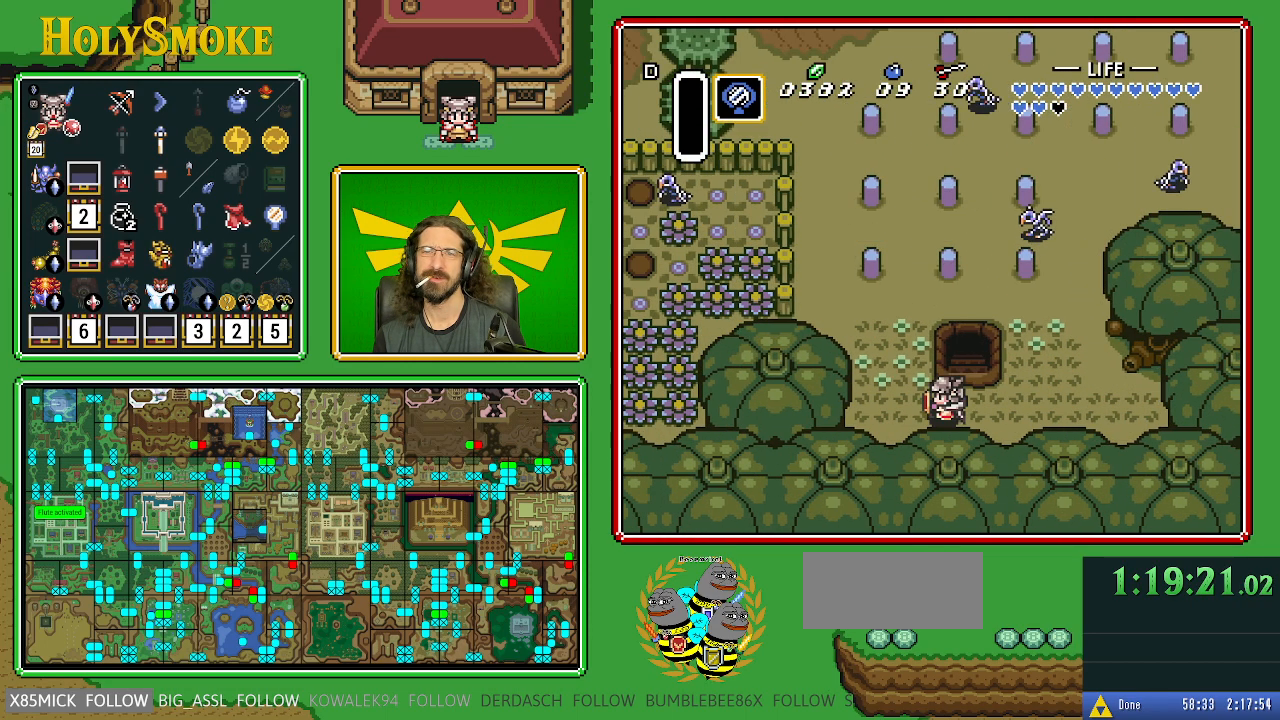
{"buttons": ["A"], "events": [[183, "DPAD_UP", "down"], [283, "A", "down"], [283, "DPAD_LEFT", "up"], [433, "DPAD_UP", "up"]]}
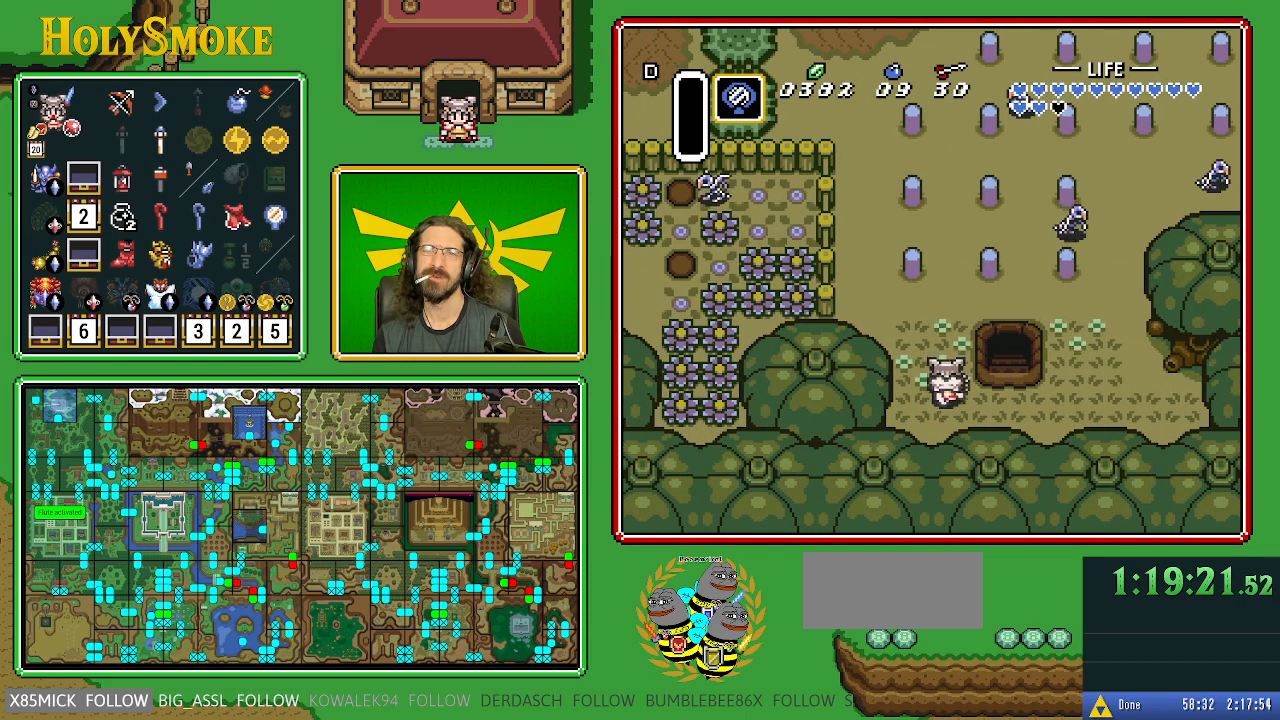
{"buttons": [], "events": [[417, "A", "up"]]}
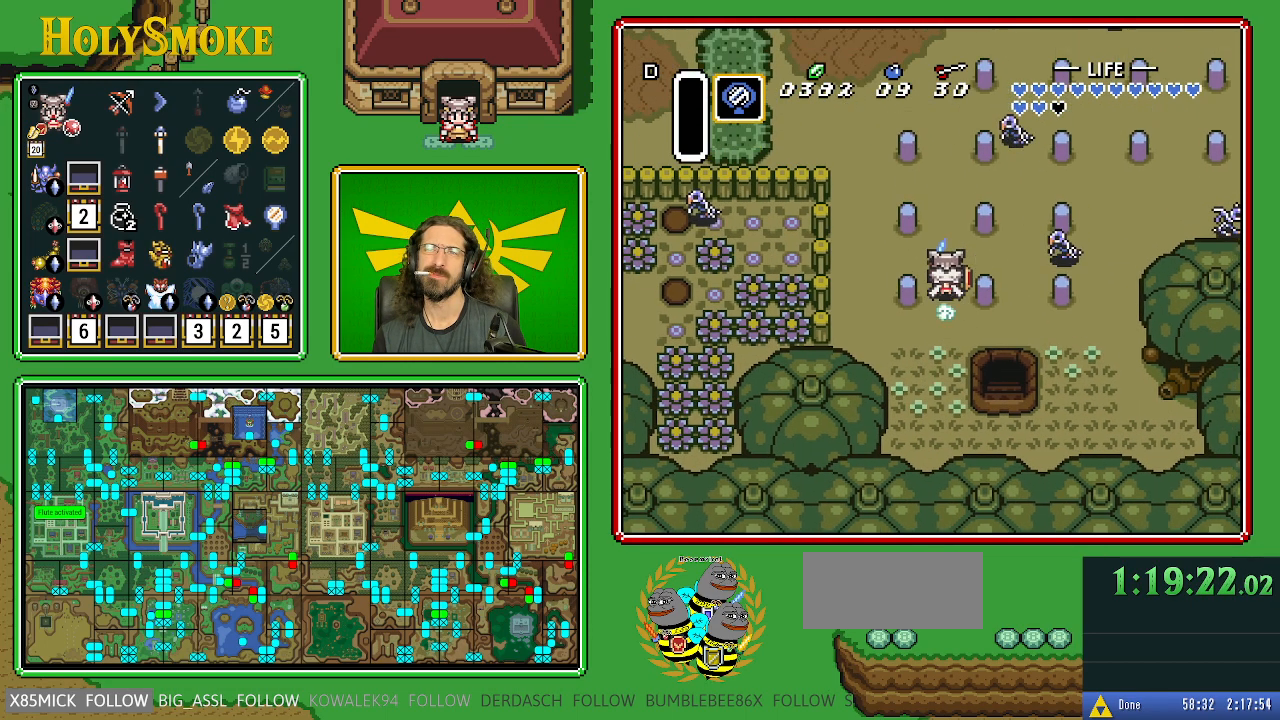
{"buttons": [], "events": []}
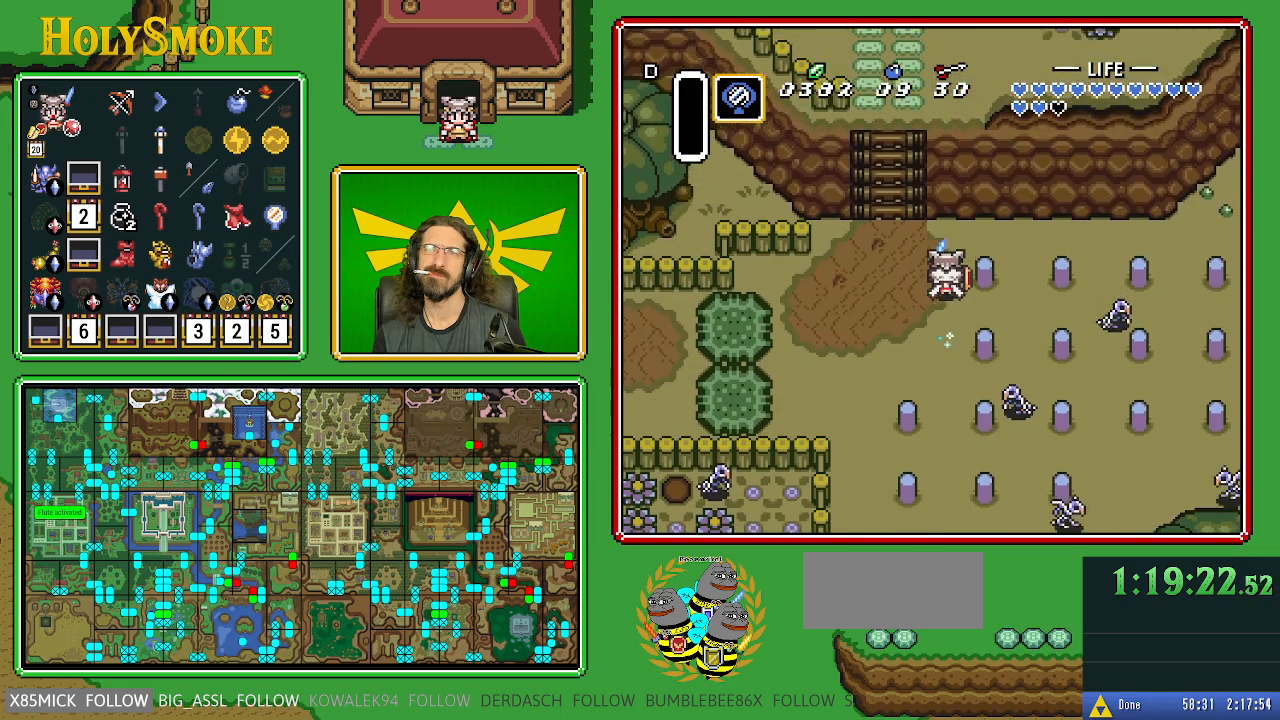
{"buttons": ["DPAD_UP"], "events": [[83, "DPAD_LEFT", "down"], [183, "DPAD_UP", "down"], [450, "DPAD_LEFT", "up"]]}
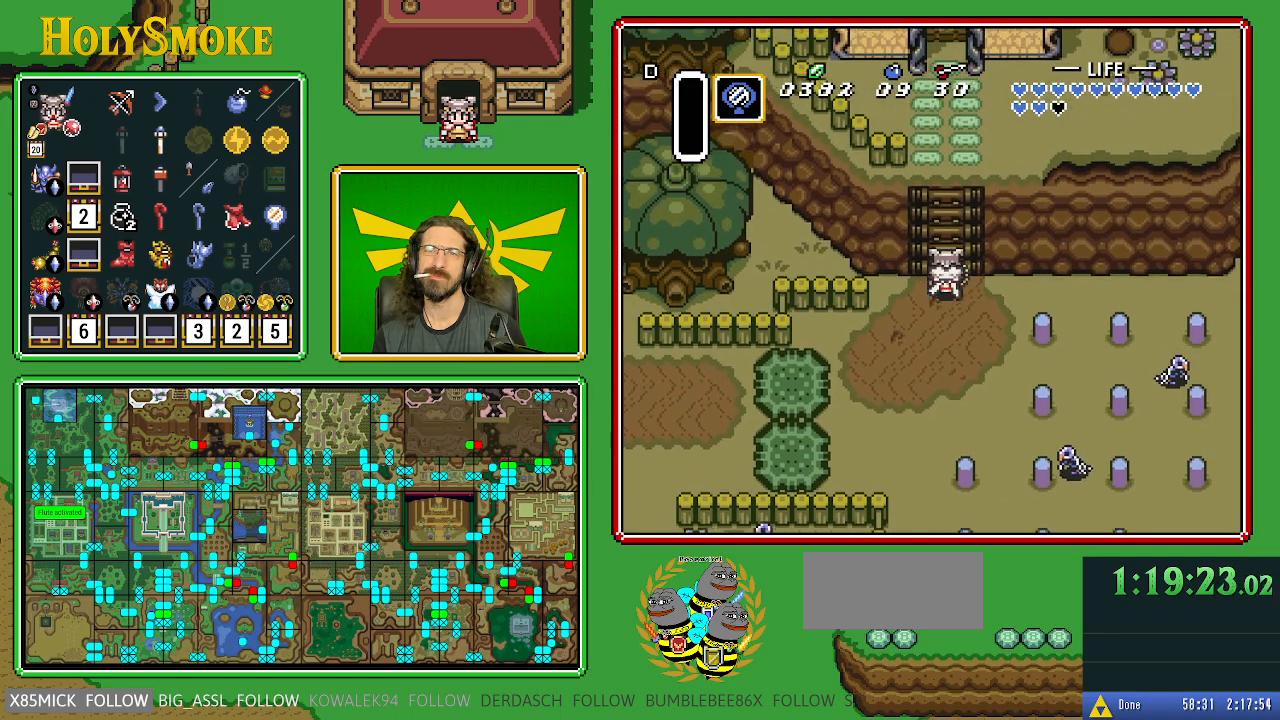
{"buttons": ["DPAD_UP", "DPAD_LEFT"], "events": [[133, "DPAD_RIGHT", "down"], [167, "DPAD_RIGHT", "up"], [233, "DPAD_LEFT", "down"], [350, "DPAD_LEFT", "up"], [483, "DPAD_LEFT", "down"]]}
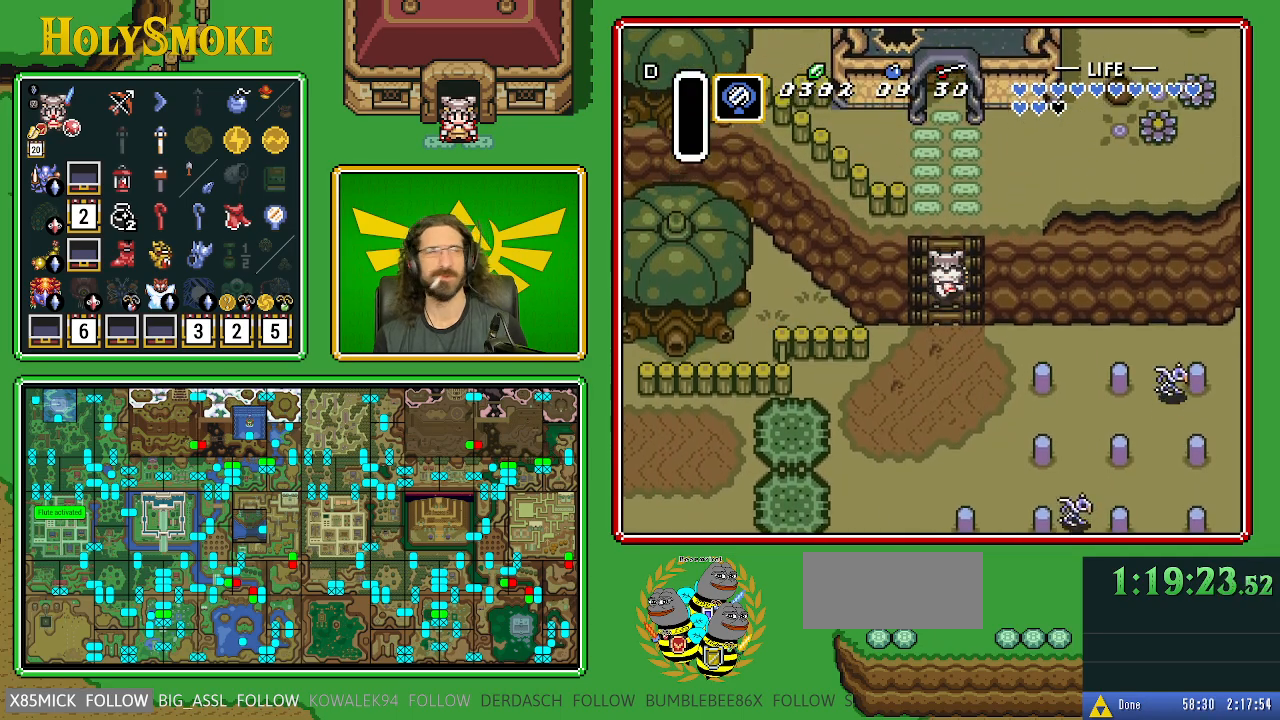
{"buttons": ["DPAD_UP"], "events": [[133, "DPAD_LEFT", "up"], [300, "DPAD_LEFT", "down"], [400, "DPAD_LEFT", "up"]]}
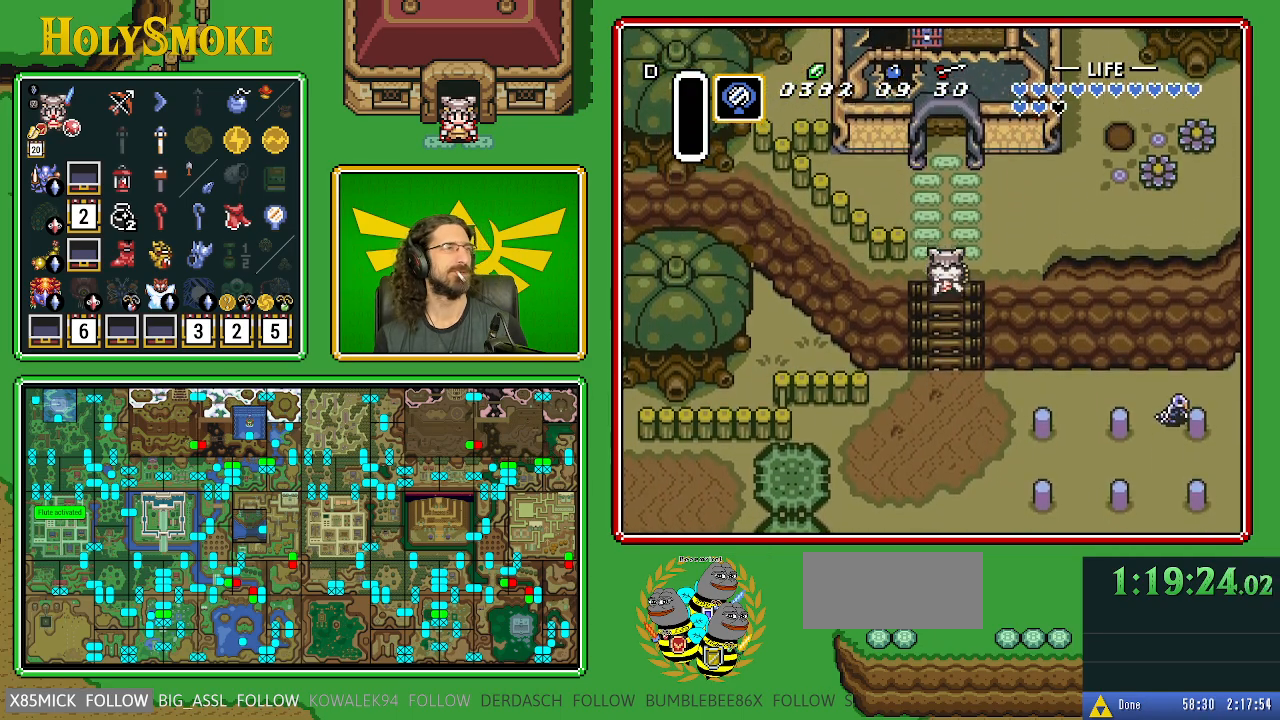
{"buttons": ["DPAD_UP"], "events": []}
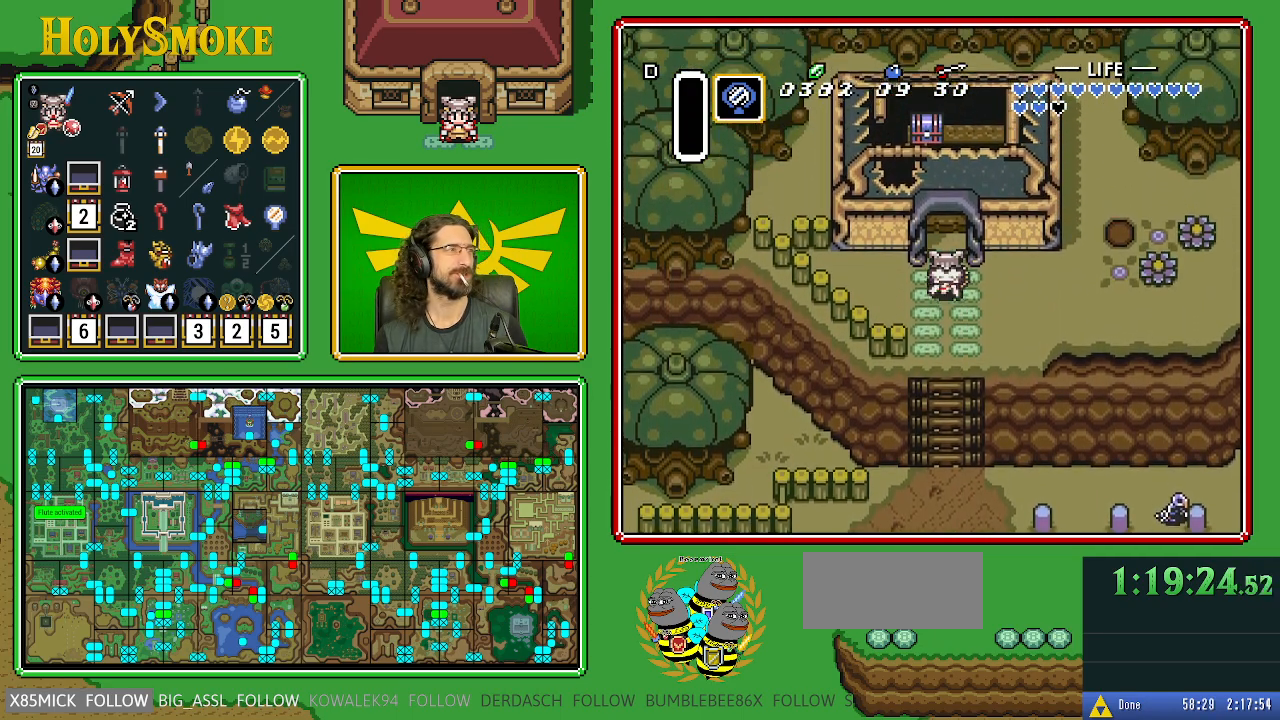
{"buttons": ["DPAD_UP"], "events": [[67, "DPAD_RIGHT", "down"], [117, "DPAD_RIGHT", "up"]]}
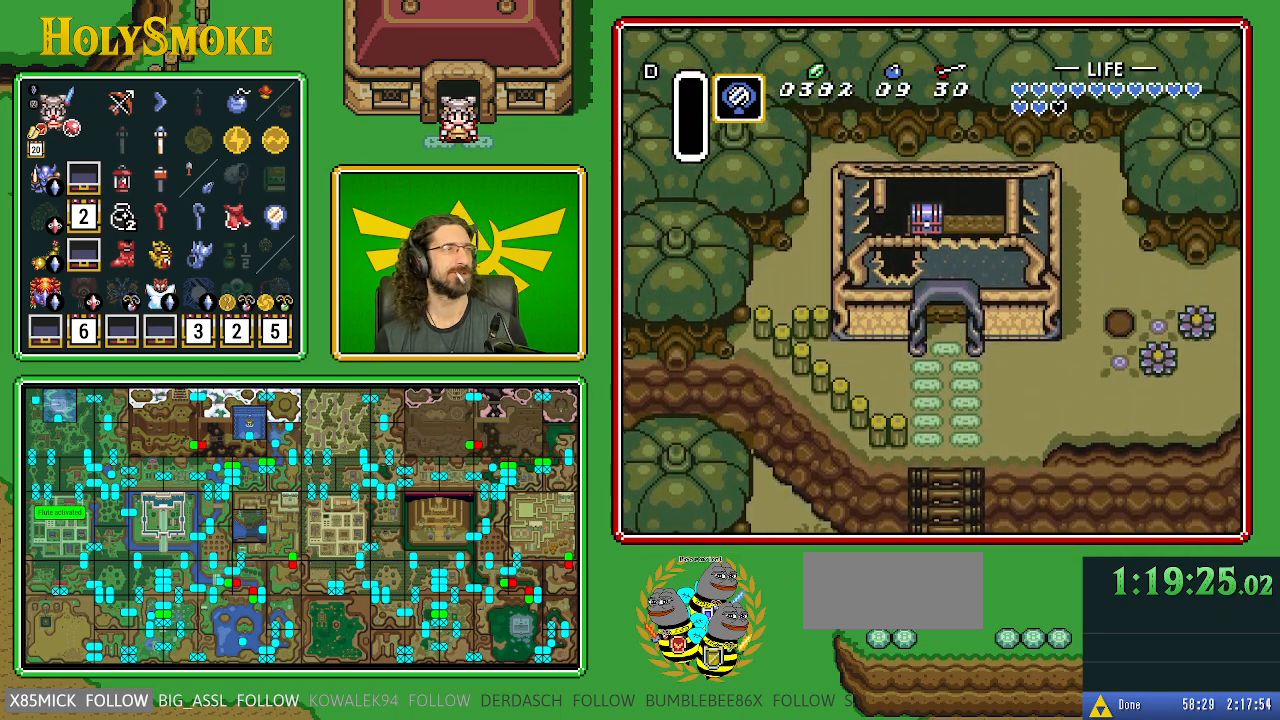
{"buttons": ["DPAD_UP"], "events": []}
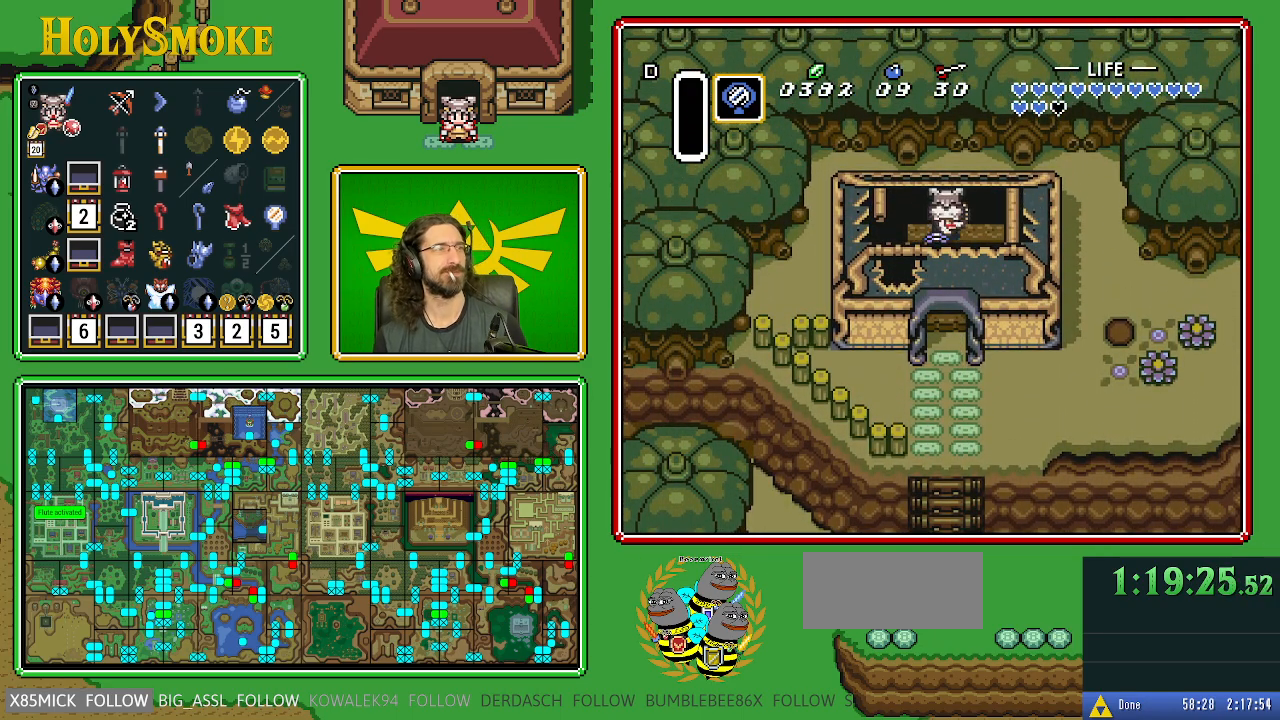
{"buttons": ["DPAD_UP"], "events": []}